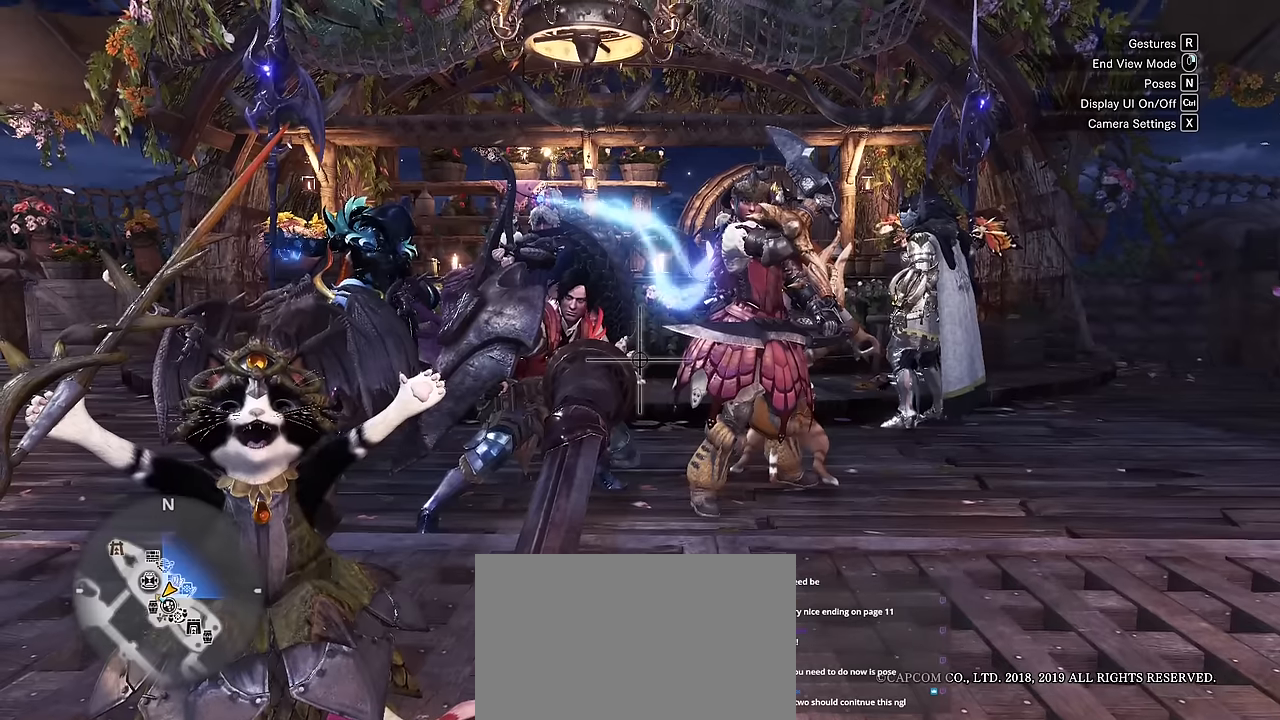
Gameplay with keyboard and mouse; each line is a JSON object with the keys and mouse buttons held at the frame after it. "events" lists presses ("down") and releases ("up") of "1", "2", "3", "4", "5", "a", "alt", "c", "caps_lock", "ctrl", "d", "e", "f", "g", "q", "r", "s", "shift", "space", "t", "tab", "v", "w", "x", "z", "mouse_left", "mouse_wheel" and "mouse_right" between this image and that frame as [ms after this image, input, new state], when the widget could be followed in between. "mouse_left", "mouse_wheel", "mouse_right" = the "left", "wheel", "right" buttons of the "mouse" list. No other keys are recorded. "wheel" means that the mouse wheel is clicked or scrolled. Not read: mouse_move.
{"keys": ["v"], "mouse": [], "events": []}
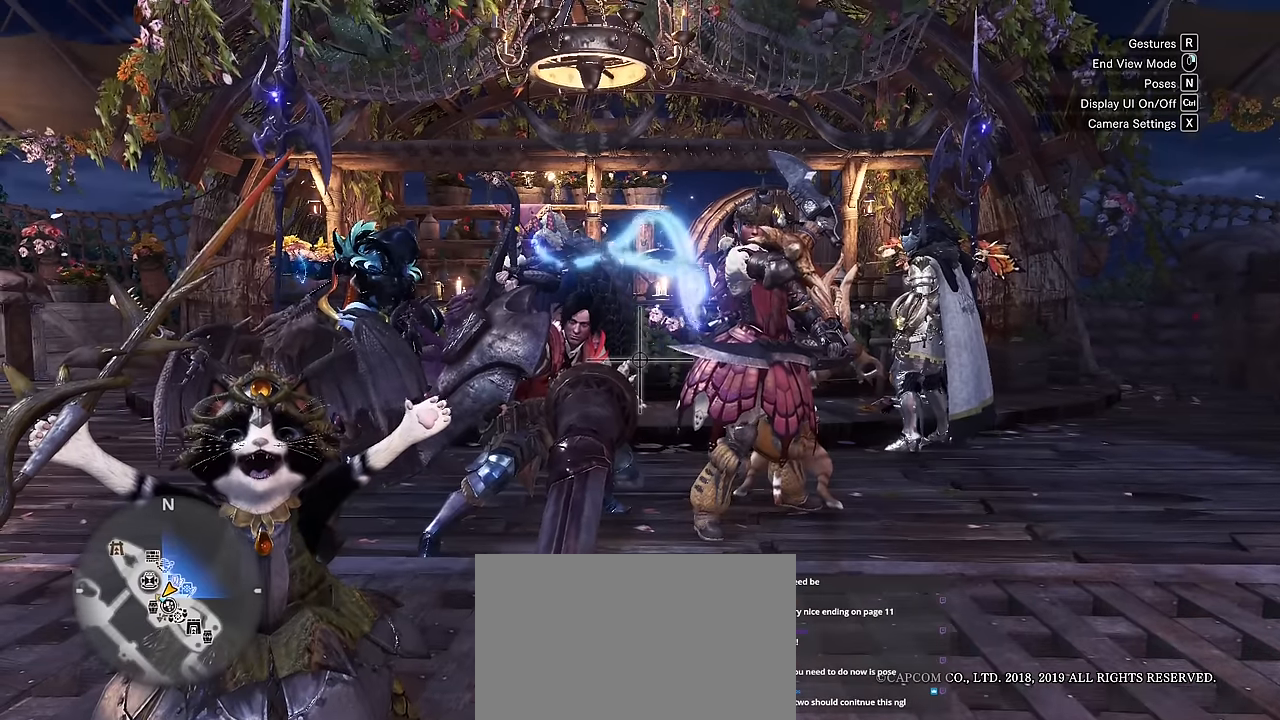
{"keys": ["v"], "mouse": [], "events": [[66, "ctrl", "down"], [216, "ctrl", "up"]]}
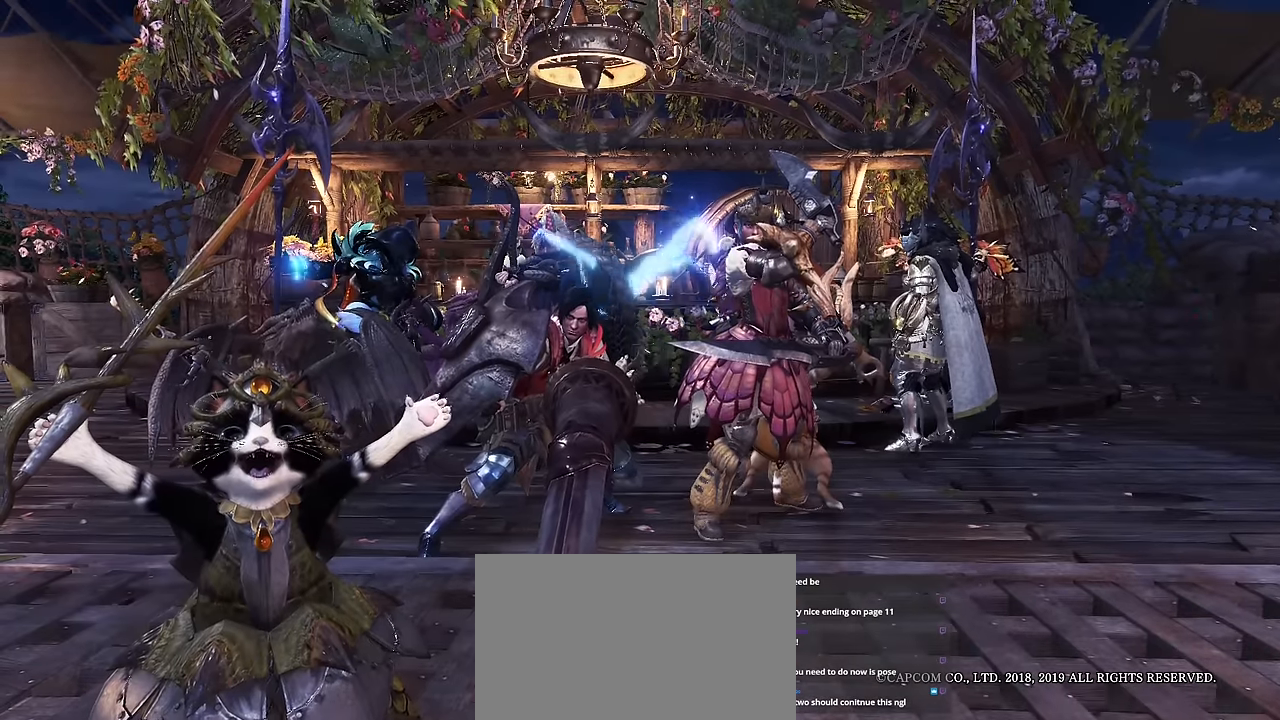
{"keys": [], "mouse": [], "events": [[233, "v", "up"]]}
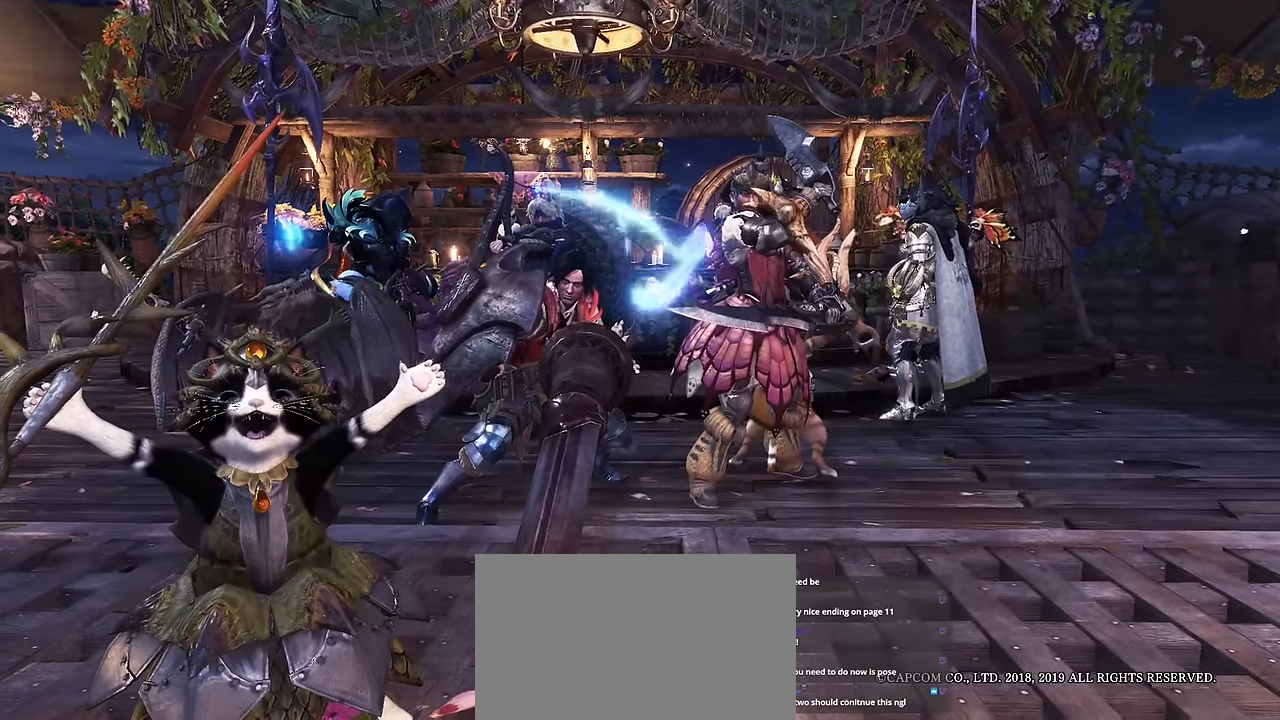
{"keys": [], "mouse": [], "events": [[333, "s", "down"], [466, "s", "up"]]}
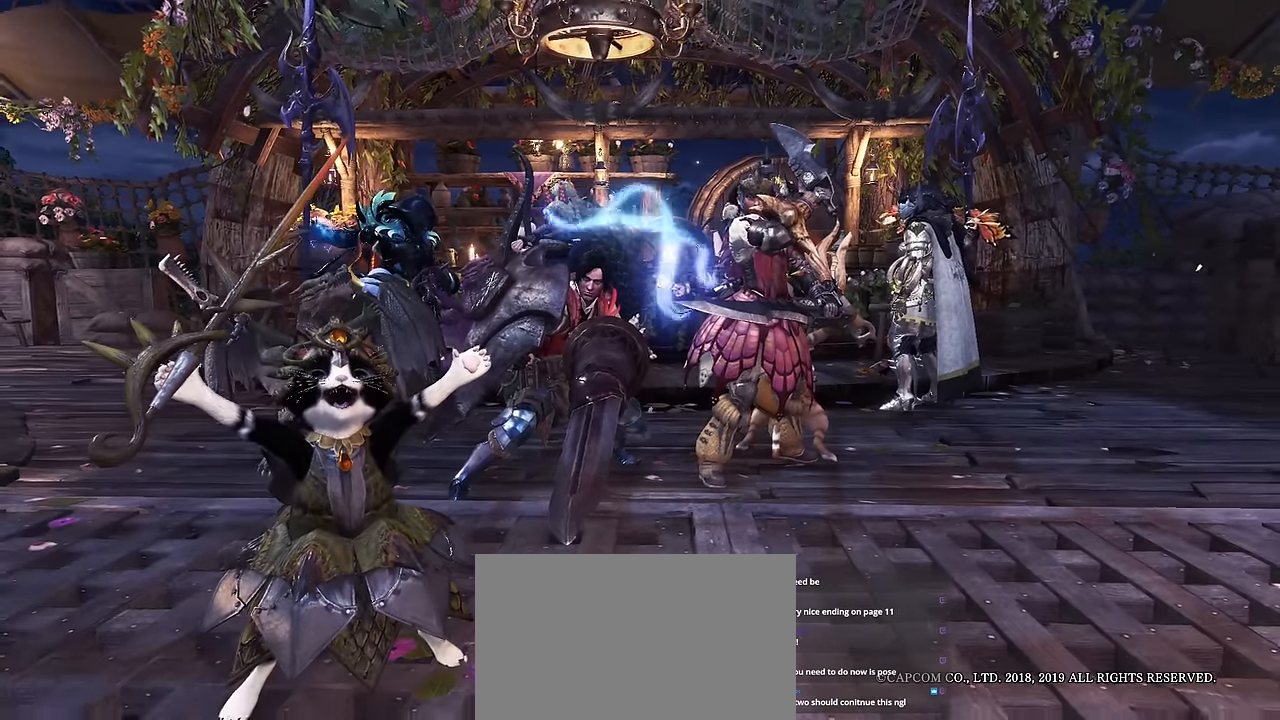
{"keys": [], "mouse": [], "events": [[150, "s", "down"], [416, "s", "up"]]}
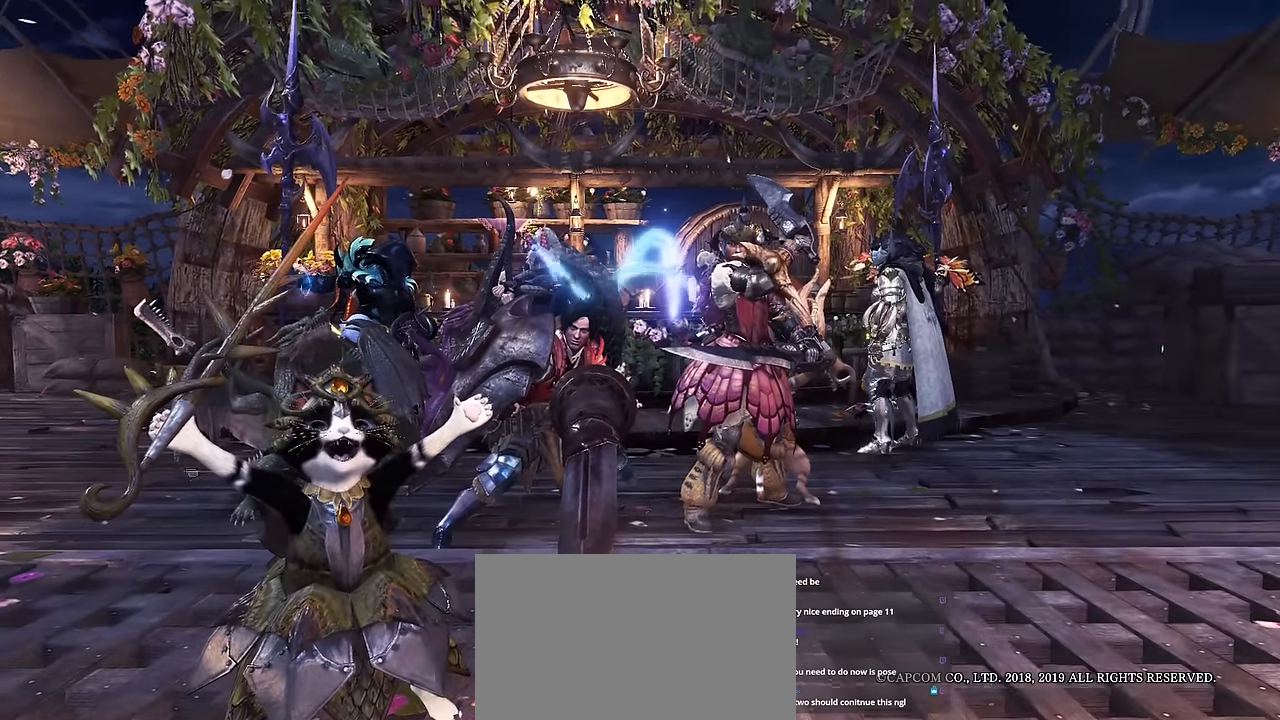
{"keys": [], "mouse": [], "events": []}
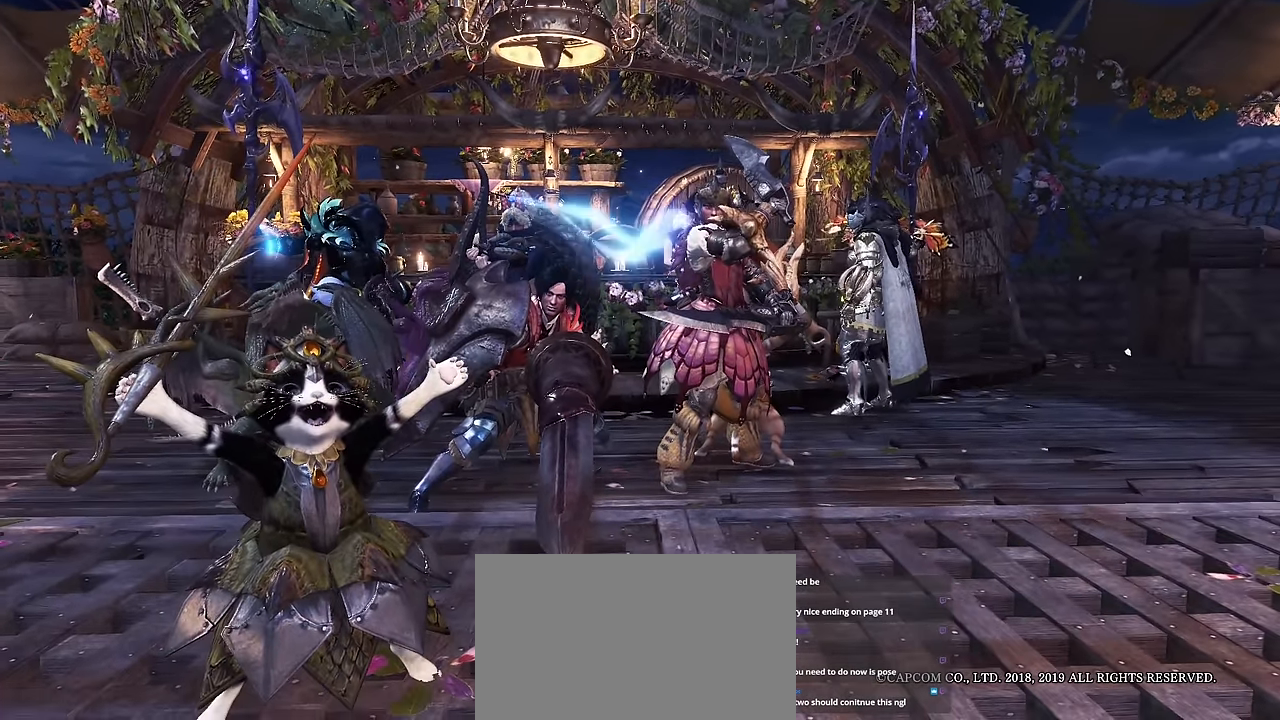
{"keys": ["v"], "mouse": [], "events": [[350, "v", "down"]]}
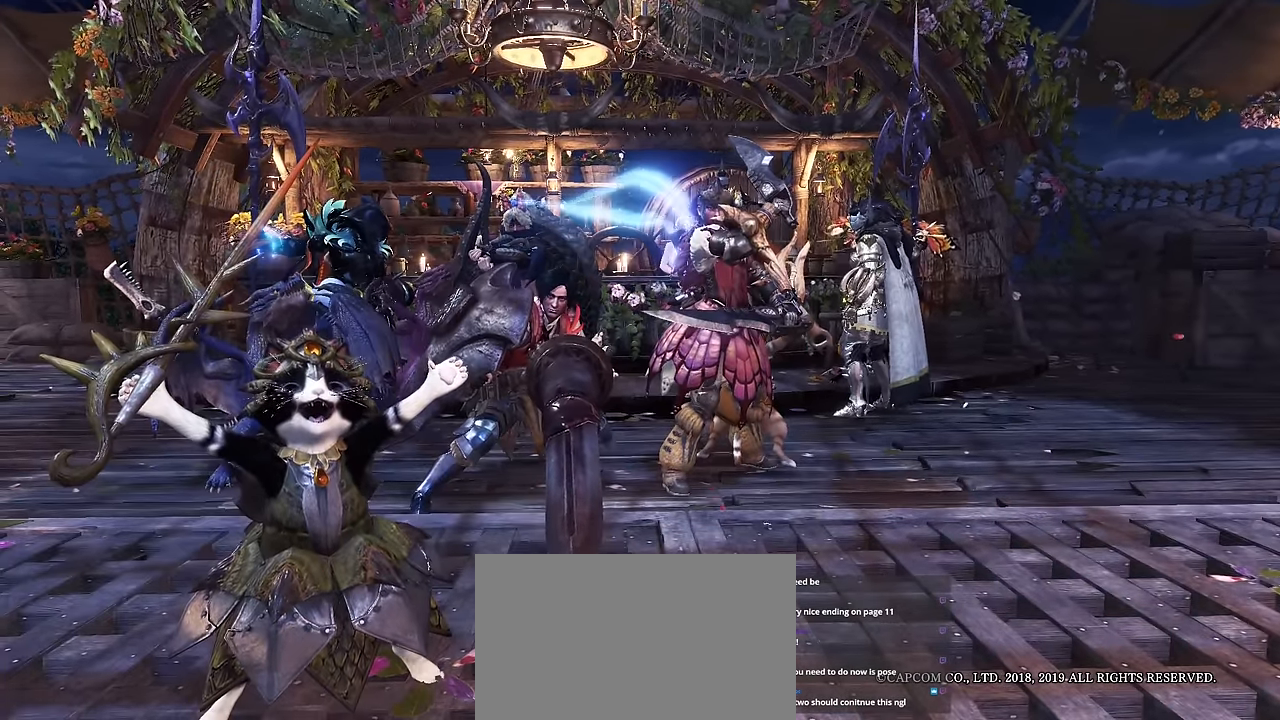
{"keys": ["v"], "mouse": [], "events": []}
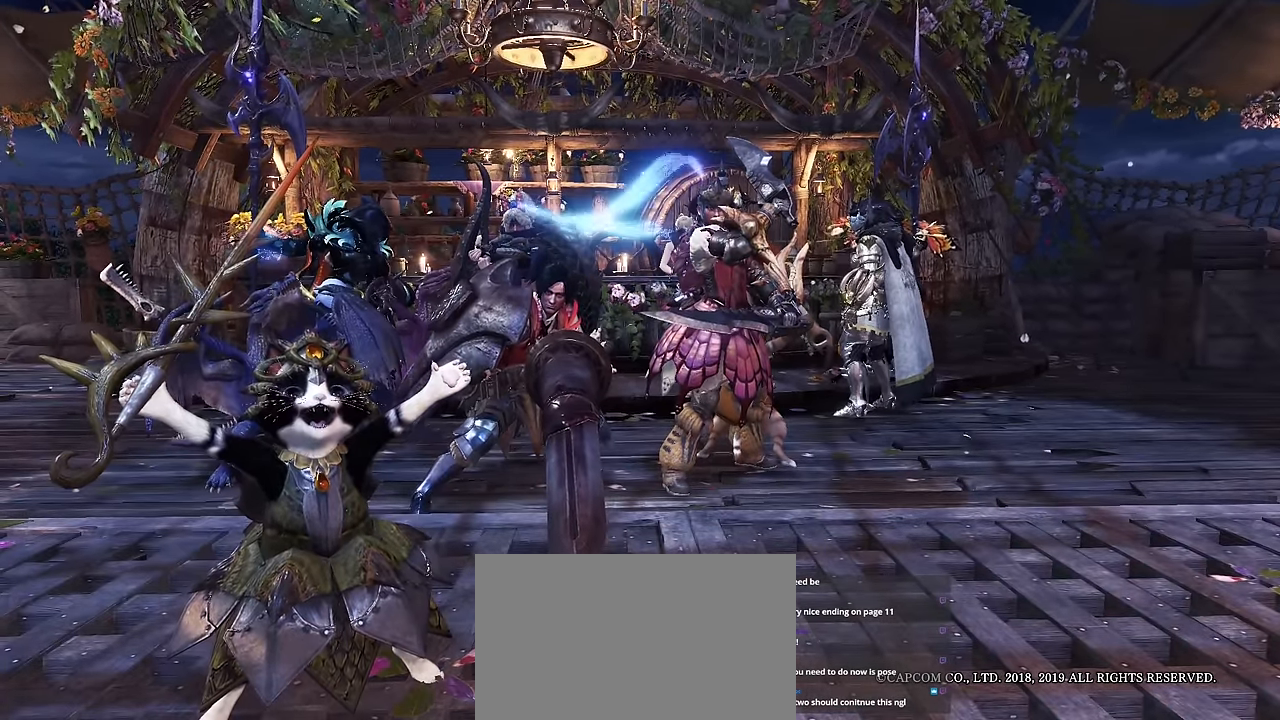
{"keys": [], "mouse": [], "events": [[333, "v", "up"]]}
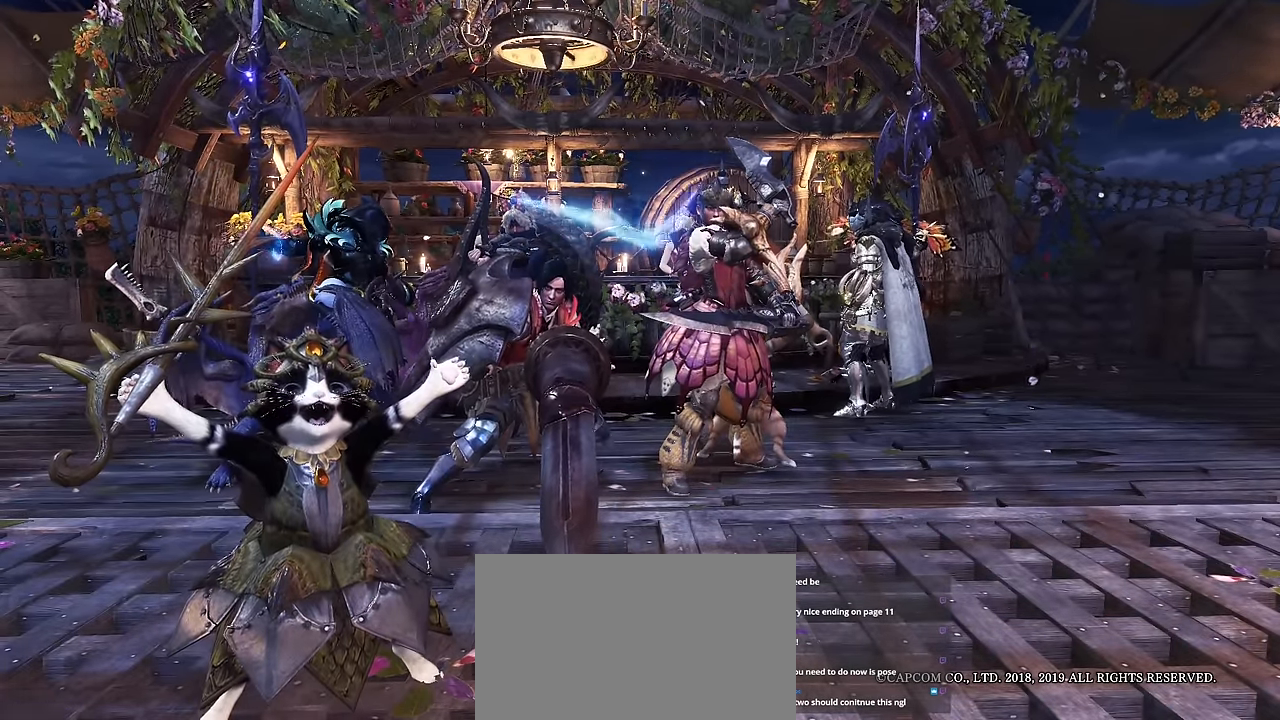
{"keys": ["v"], "mouse": [], "events": [[300, "v", "down"]]}
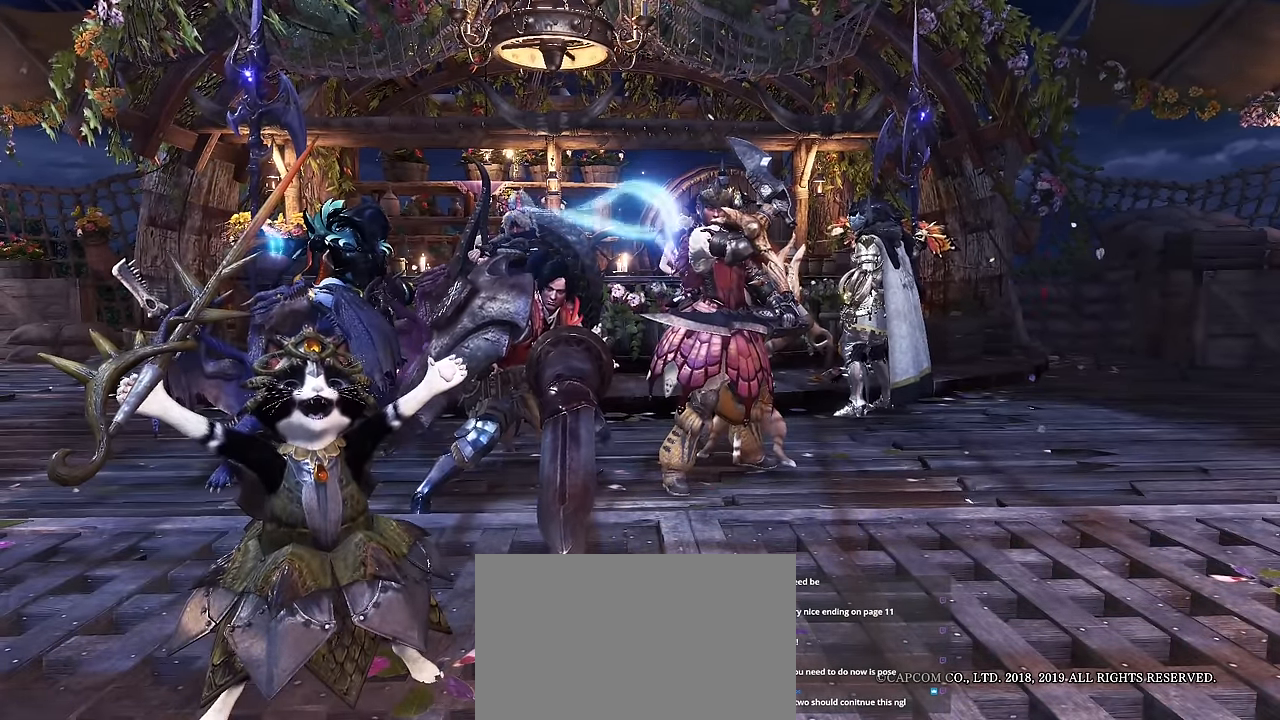
{"keys": ["v"], "mouse": [], "events": []}
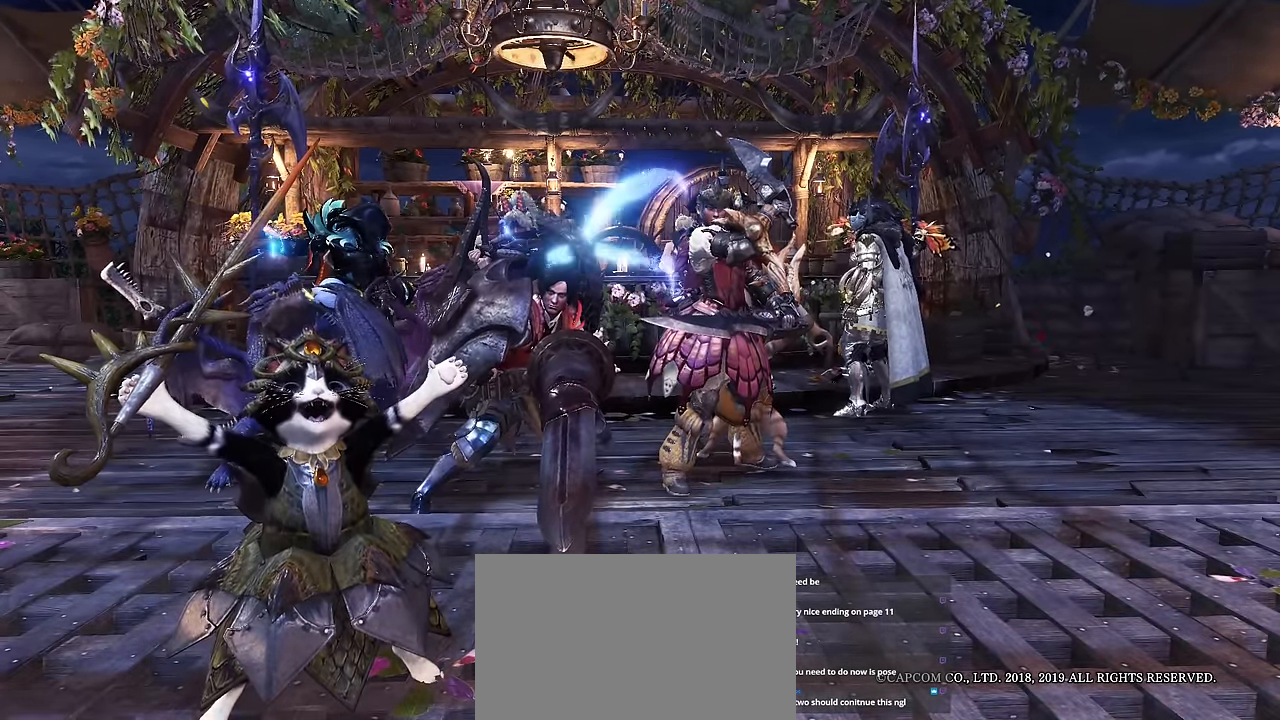
{"keys": ["v"], "mouse": [], "events": []}
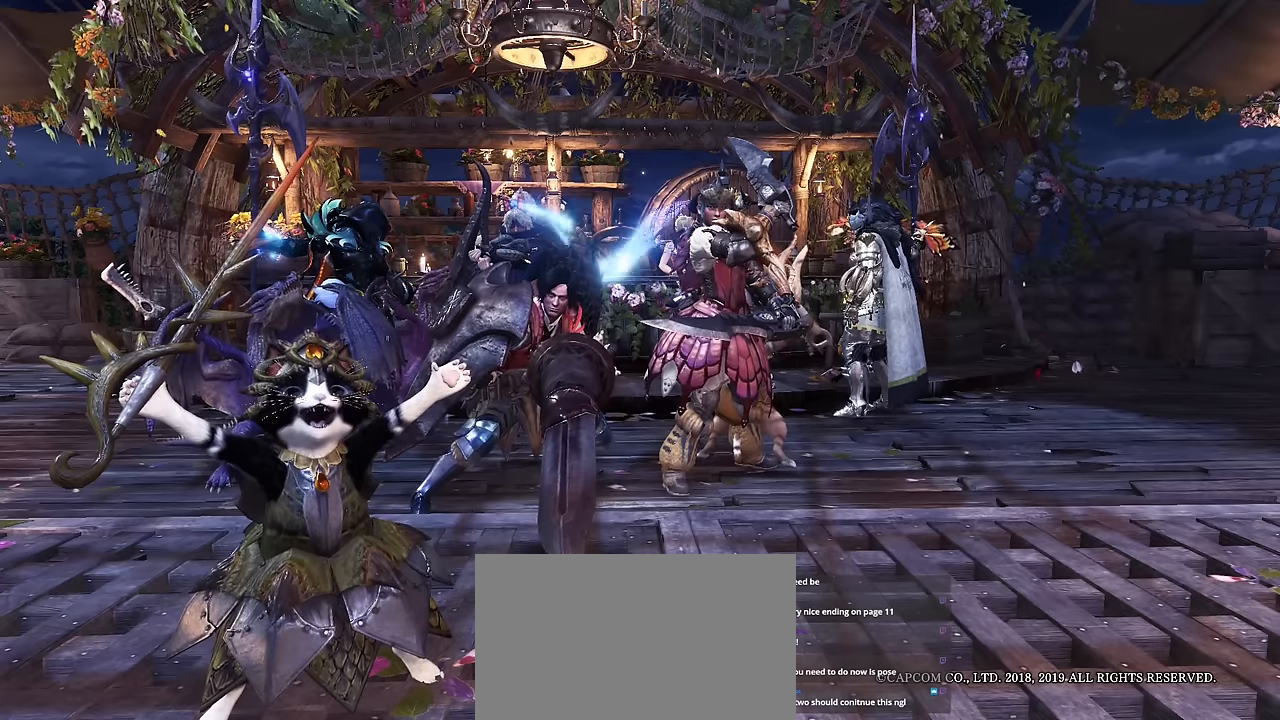
{"keys": ["v"], "mouse": [], "events": []}
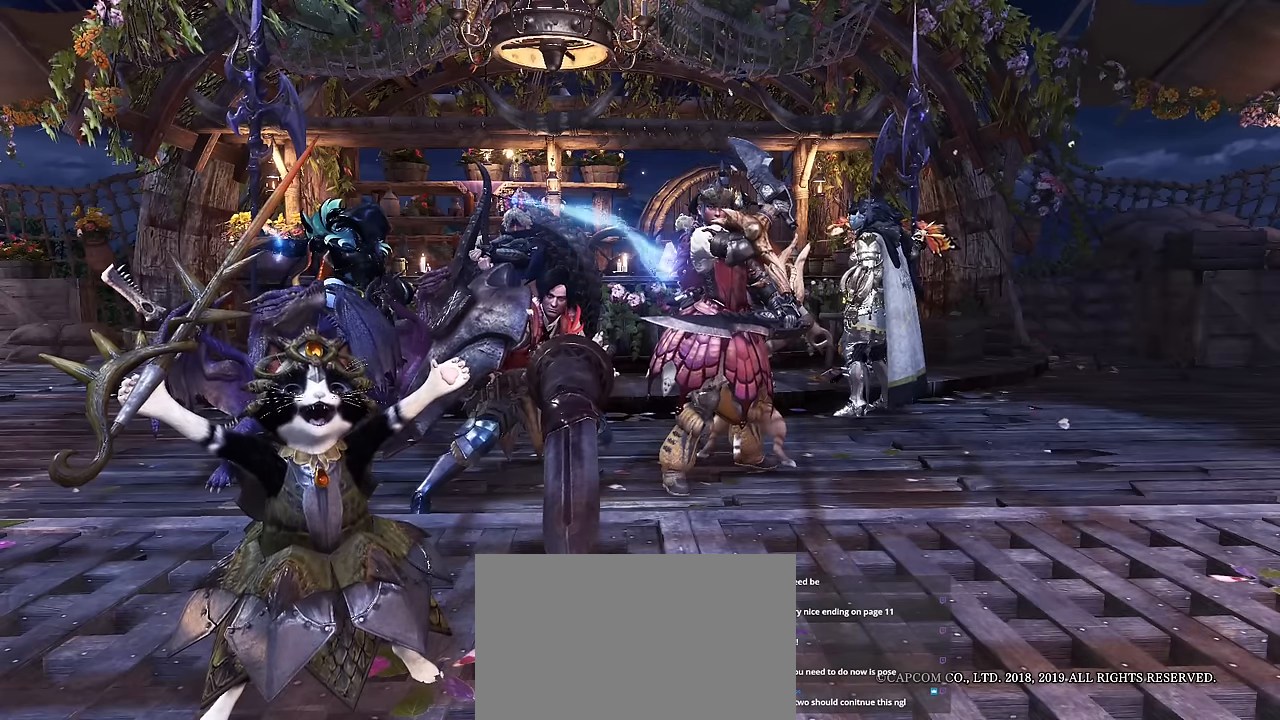
{"keys": ["v"], "mouse": [], "events": []}
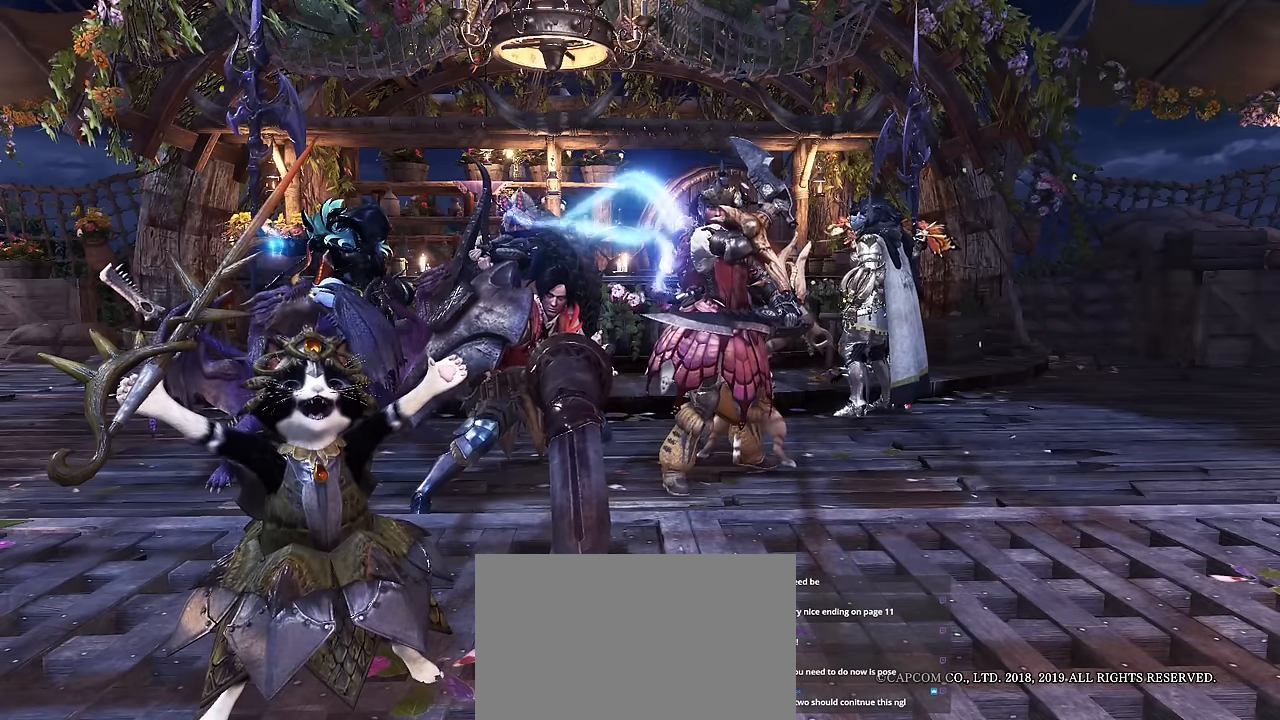
{"keys": ["v"], "mouse": [], "events": [[150, "v", "up"], [233, "v", "down"]]}
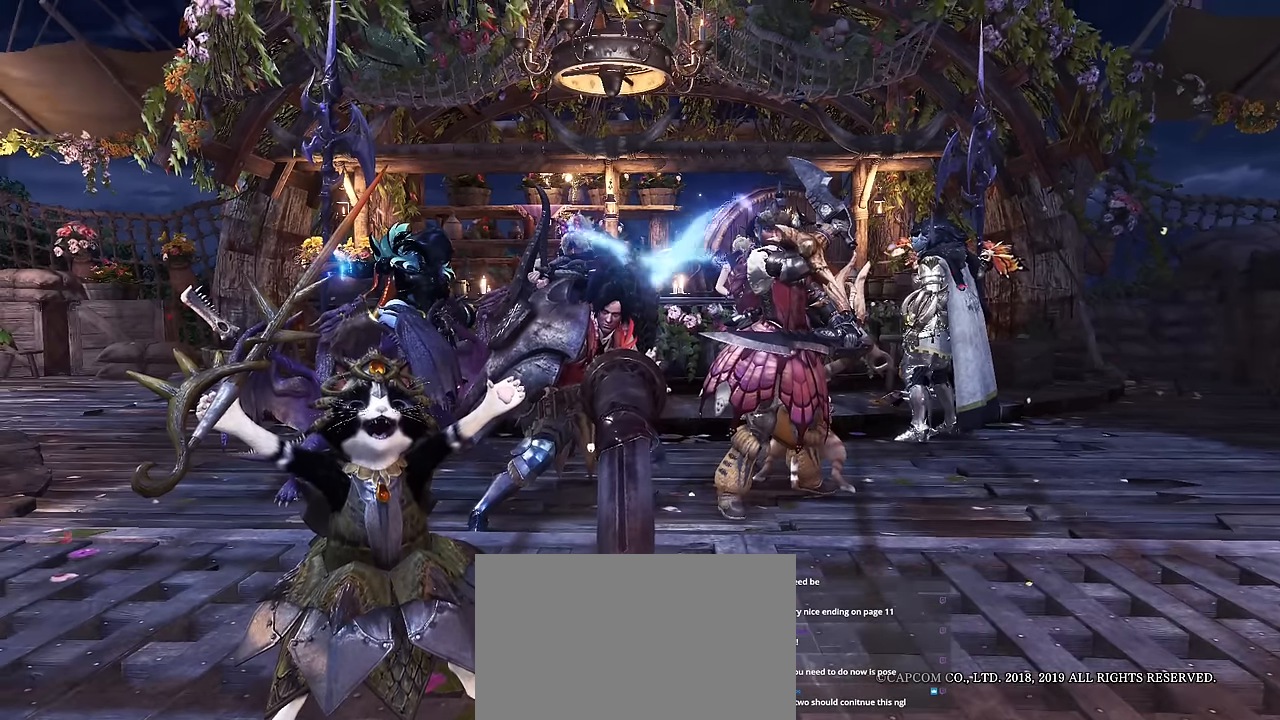
{"keys": ["v"], "mouse": [], "events": []}
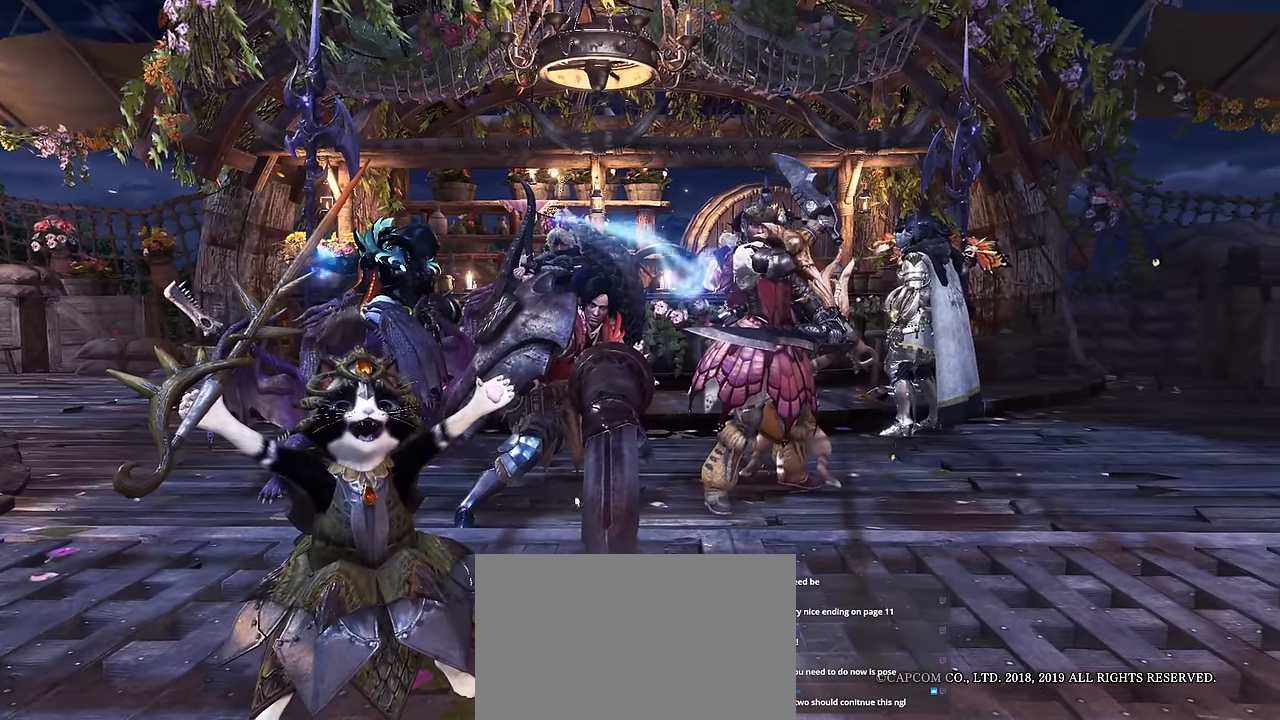
{"keys": [], "mouse": [], "events": [[216, "v", "up"]]}
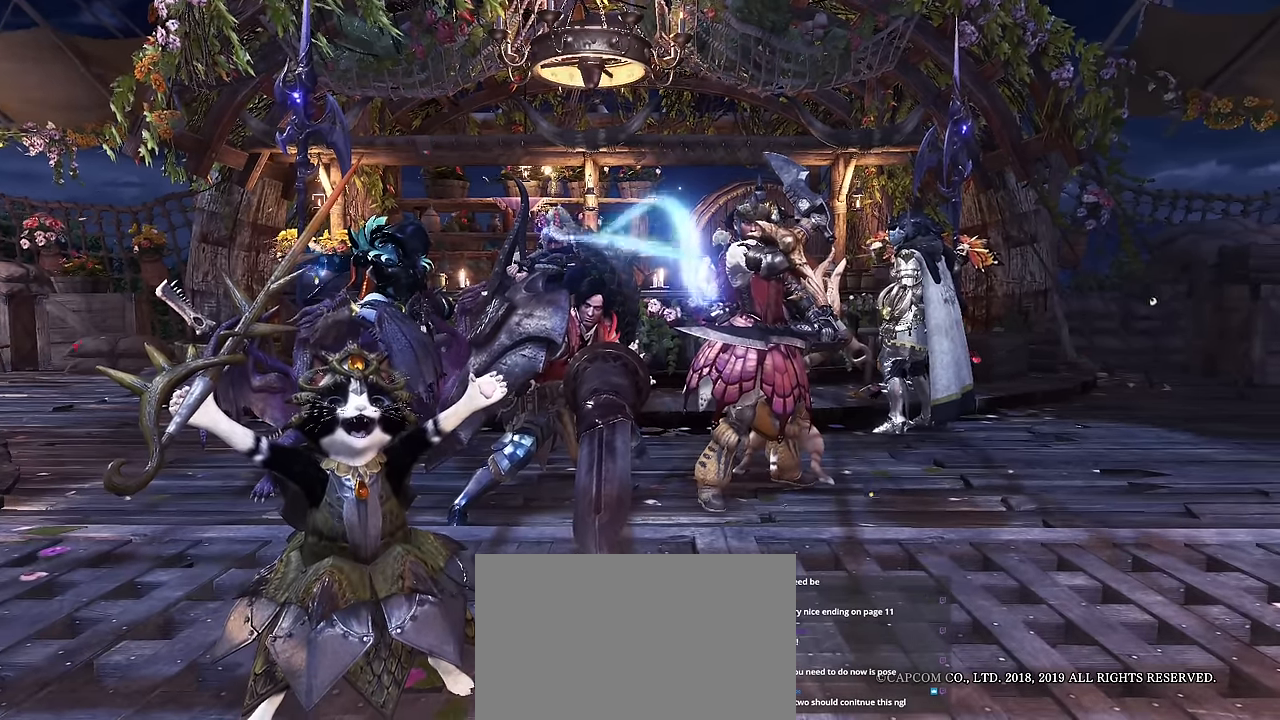
{"keys": [], "mouse": [], "events": []}
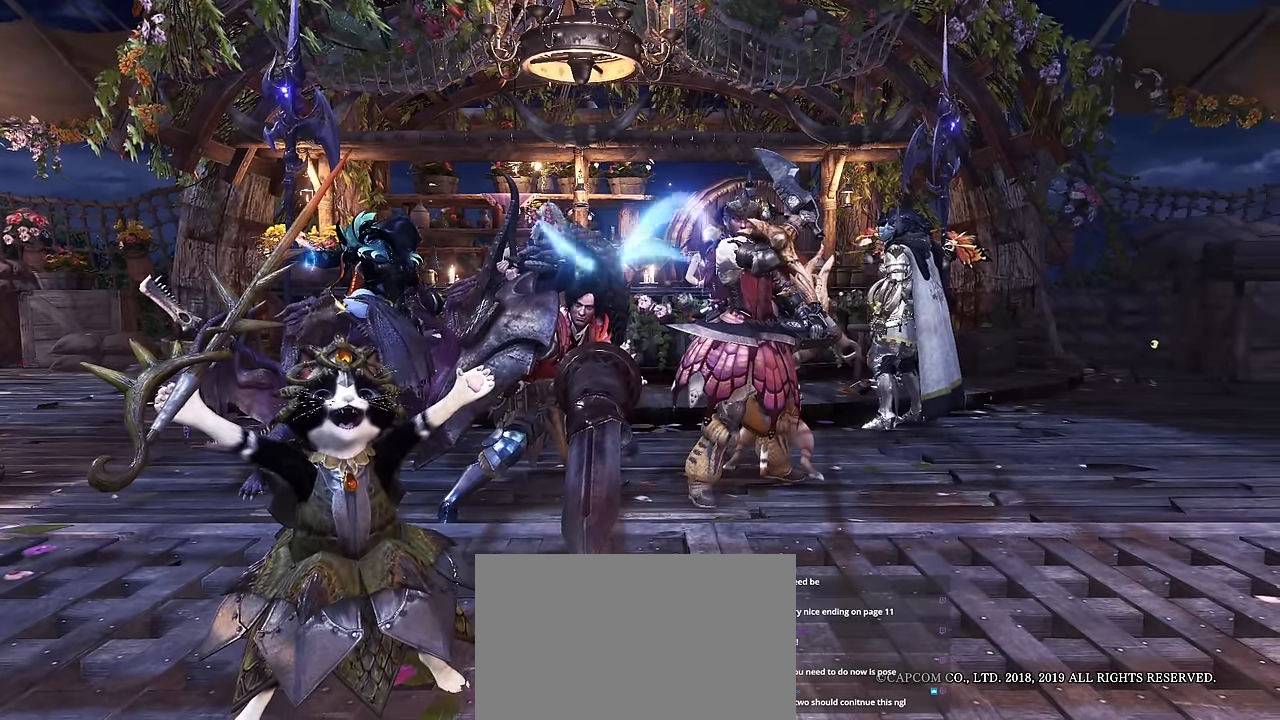
{"keys": [], "mouse": [], "events": [[250, "ctrl", "down"], [333, "ctrl", "up"]]}
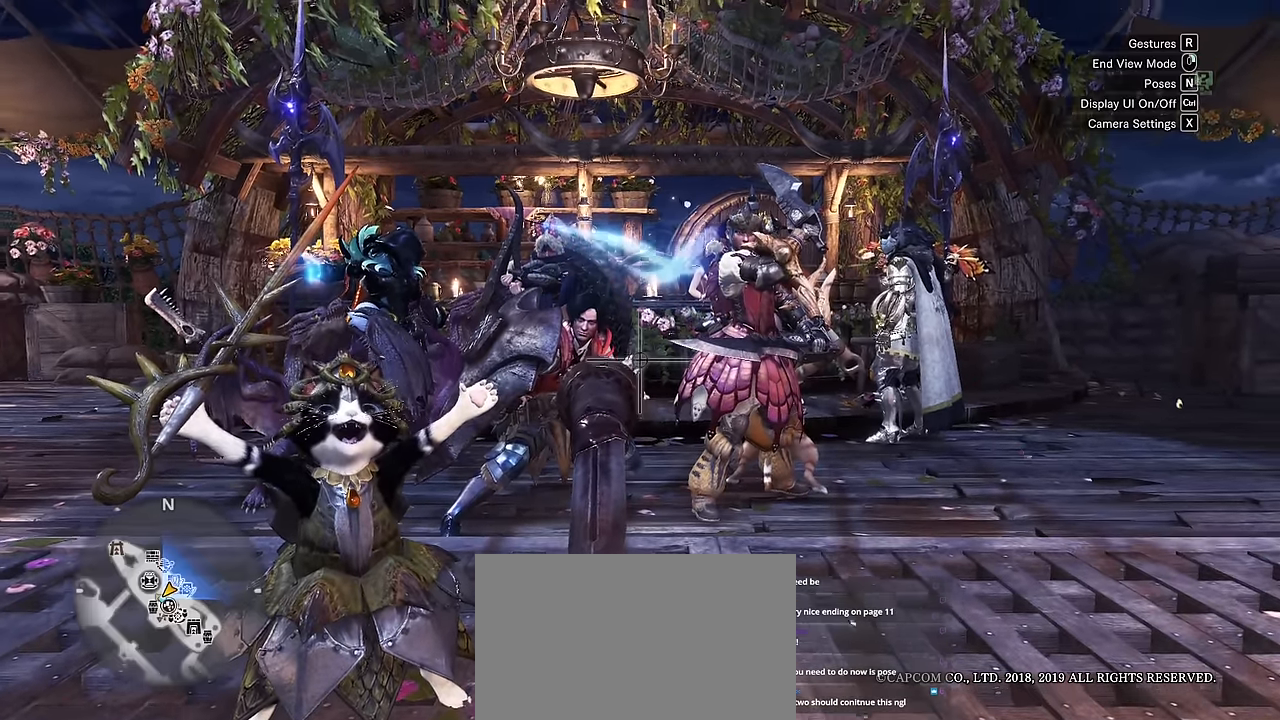
{"keys": [], "mouse": [], "events": [[400, "d", "down"], [450, "d", "up"]]}
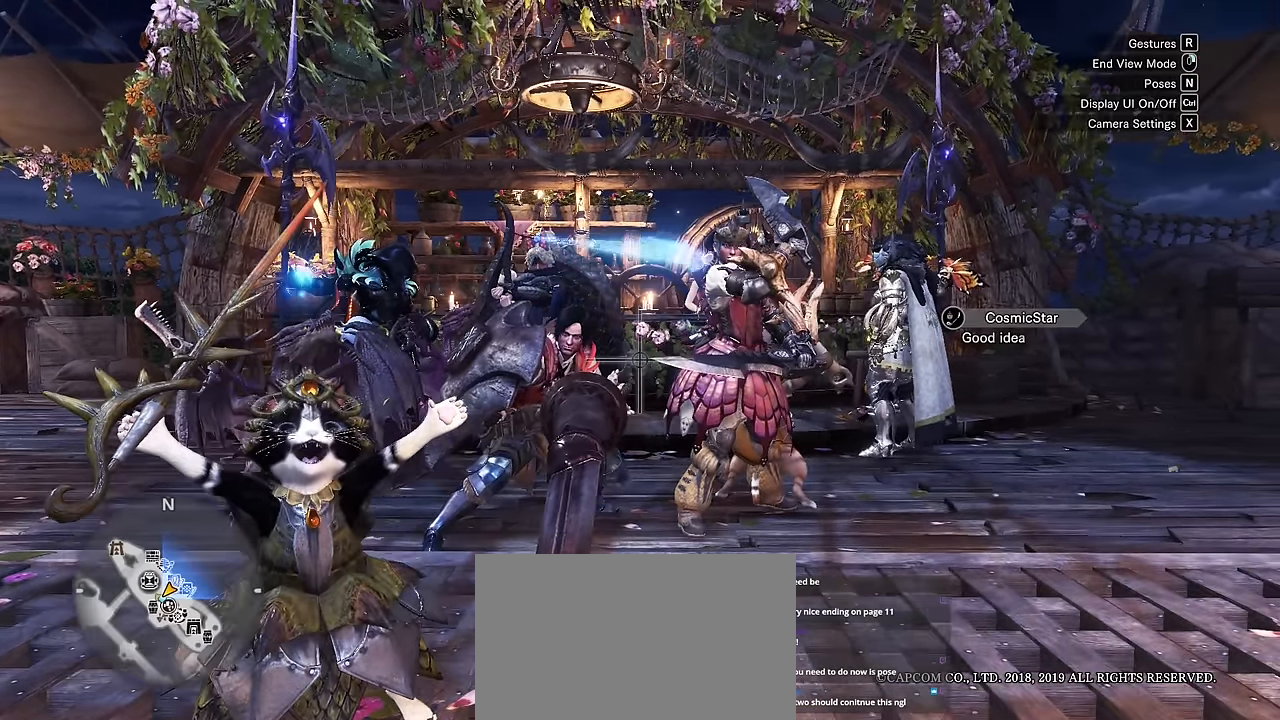
{"keys": [], "mouse": [], "events": []}
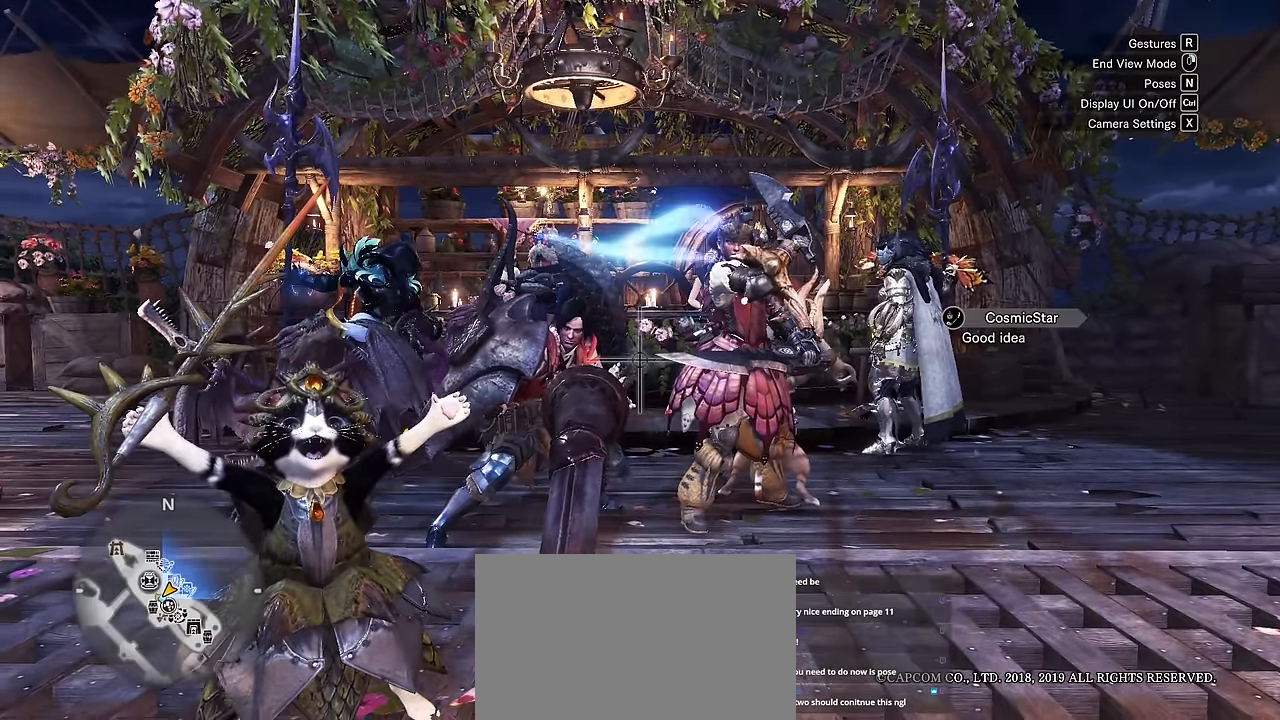
{"keys": [], "mouse": [], "events": [[233, "ctrl", "down"], [333, "ctrl", "up"]]}